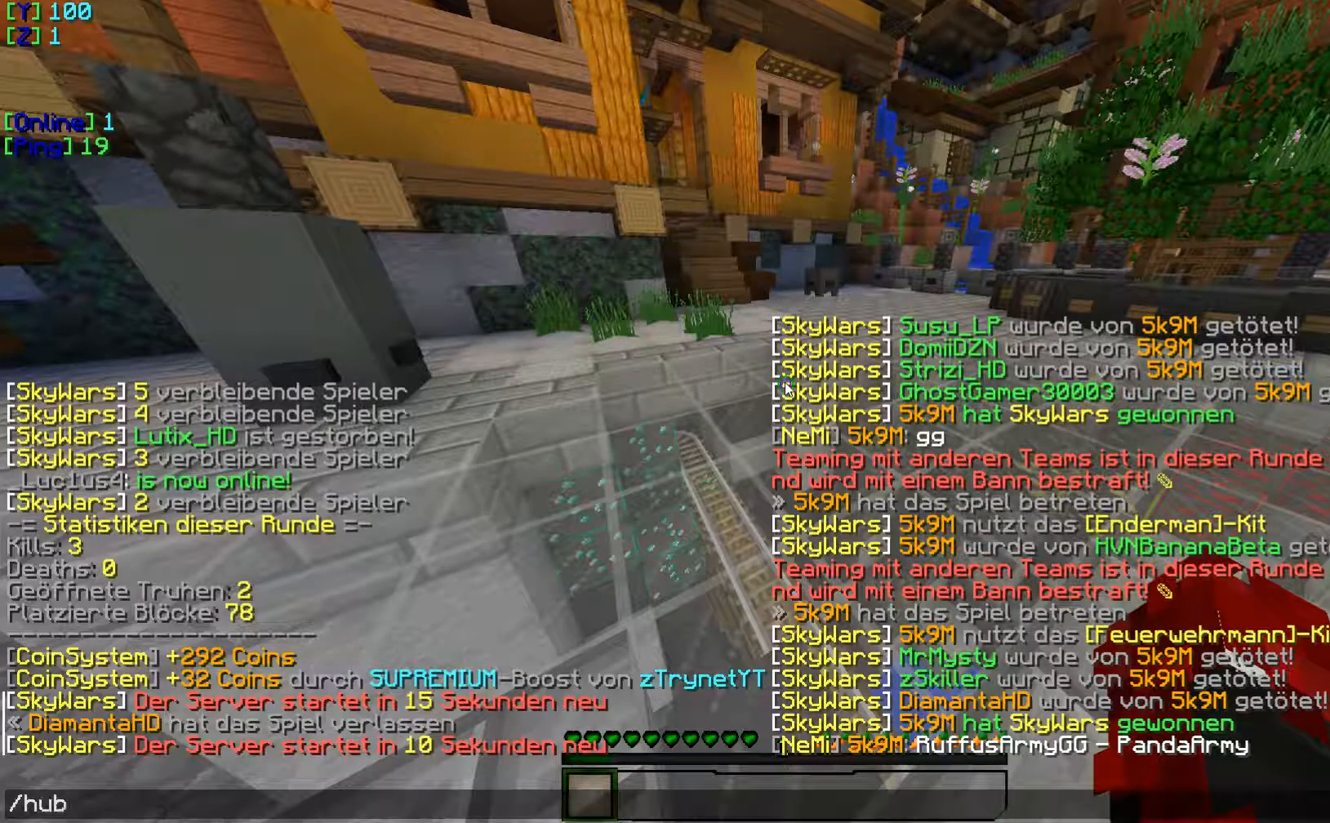
Gameplay with keyboard; each line is a JSON object with the keys held at the frame after it. "events" lists presses ("down") and releases ("up") of "a", "d", "s" and "w" between this image and that frame as [ms after this image, input, new state], when the widget could be followed in between. No other keys are recorded. Mouse input is not recorded.
{"keys": []}
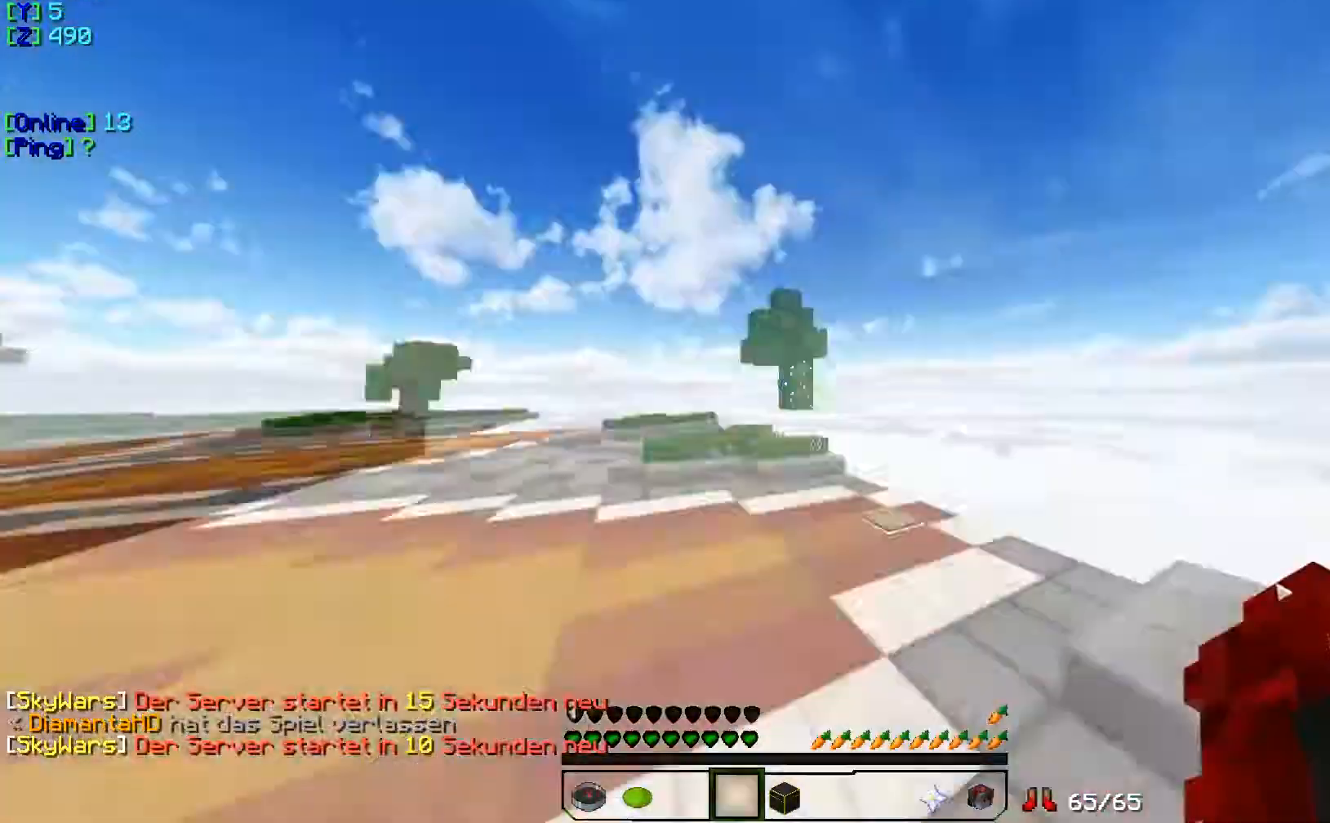
{"keys": [], "events": []}
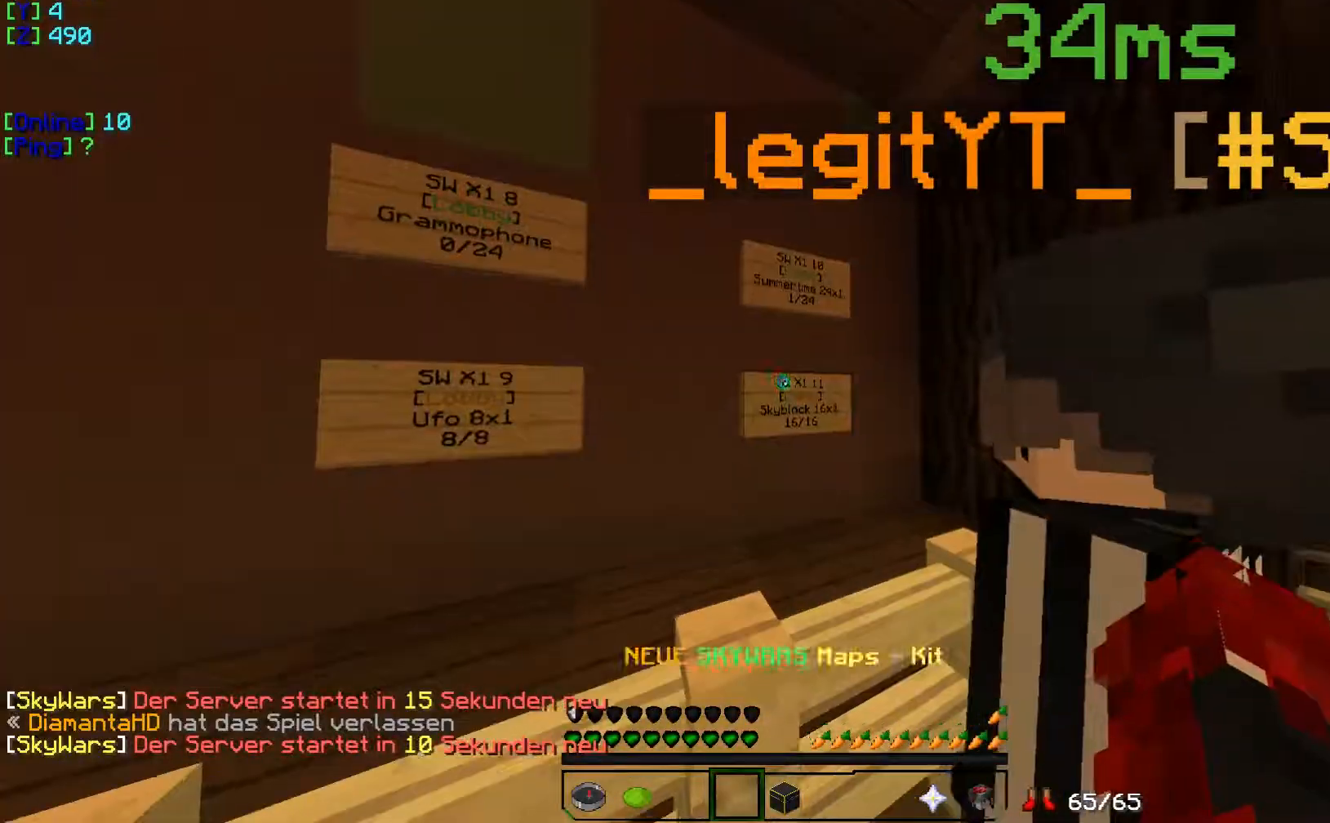
{"keys": [], "events": []}
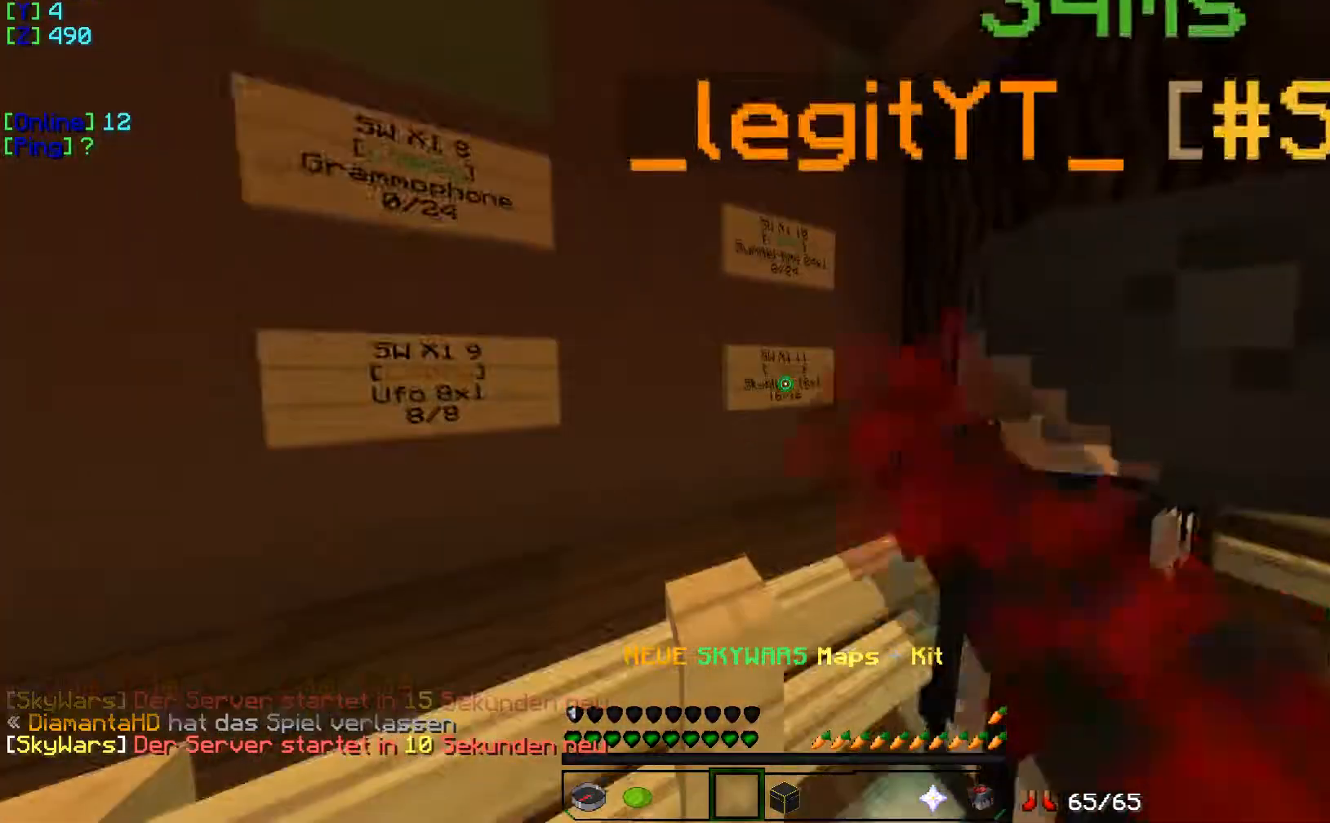
{"keys": ["w"]}
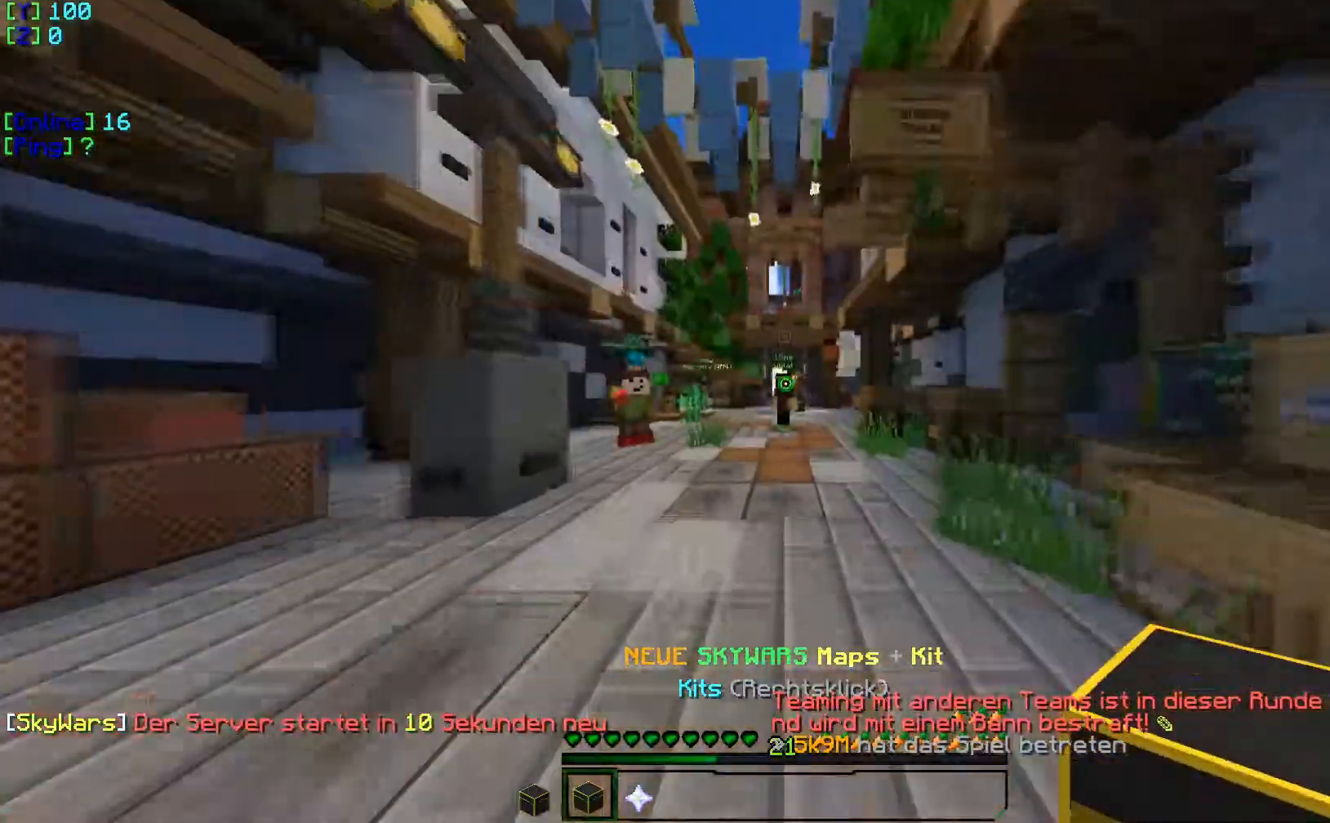
{"keys": ["w"], "events": []}
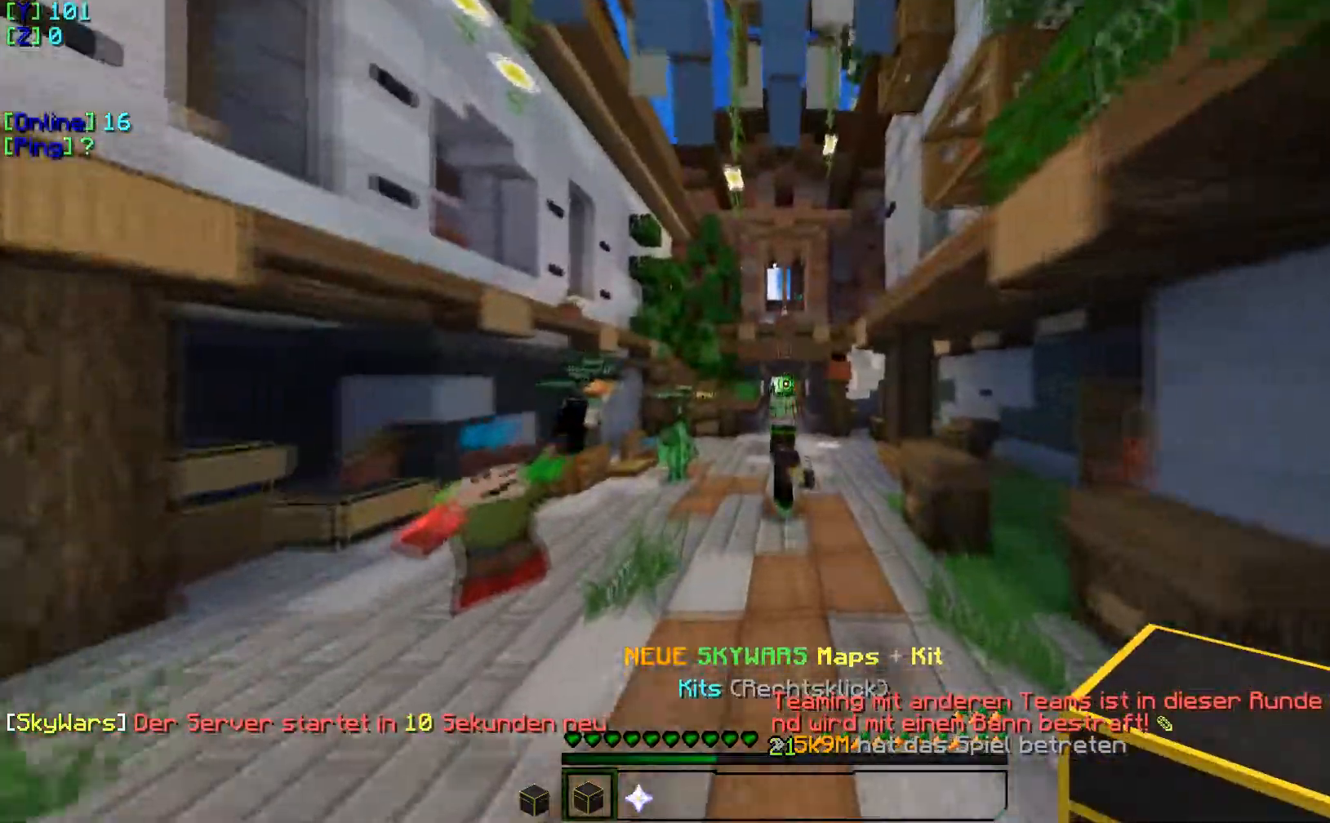
{"keys": ["w"], "events": []}
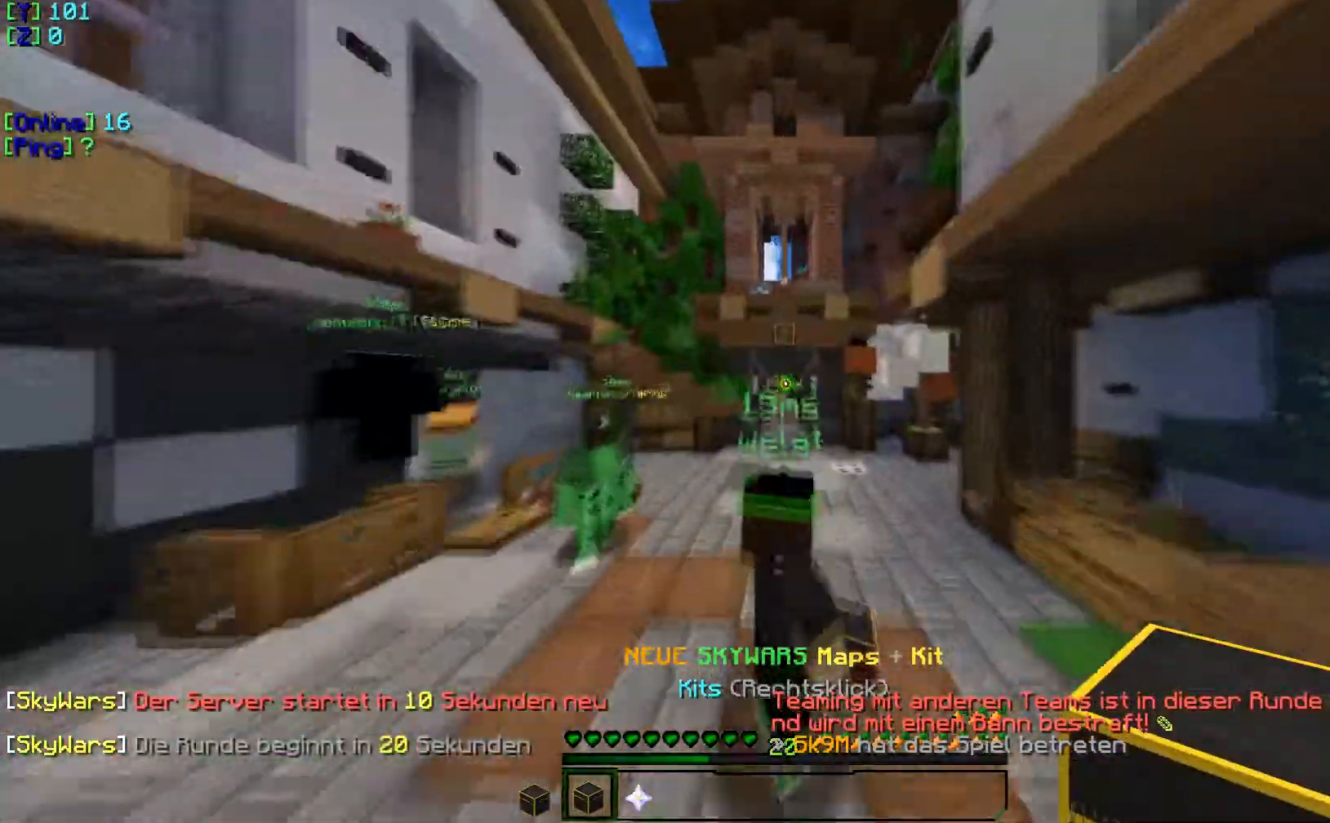
{"keys": ["w"], "events": []}
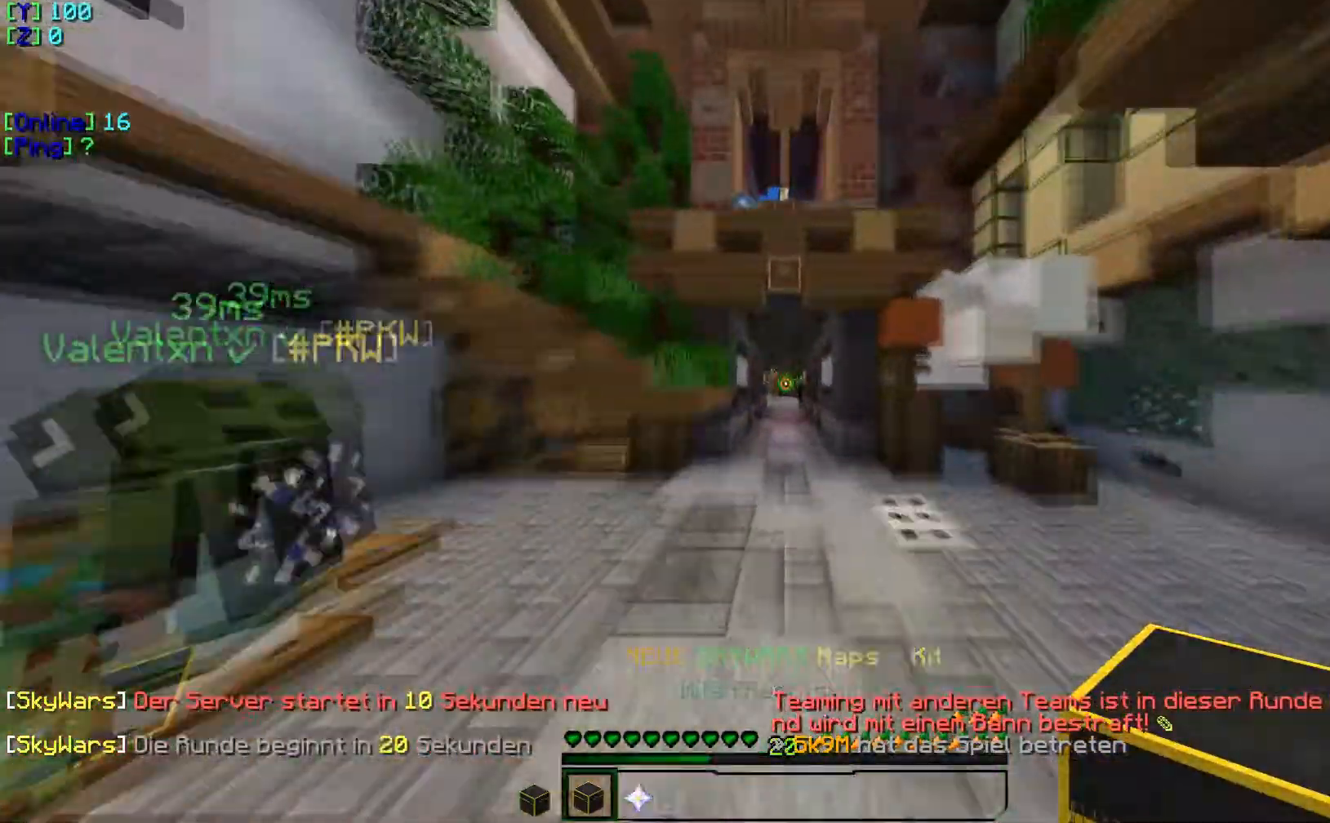
{"keys": ["w"], "events": []}
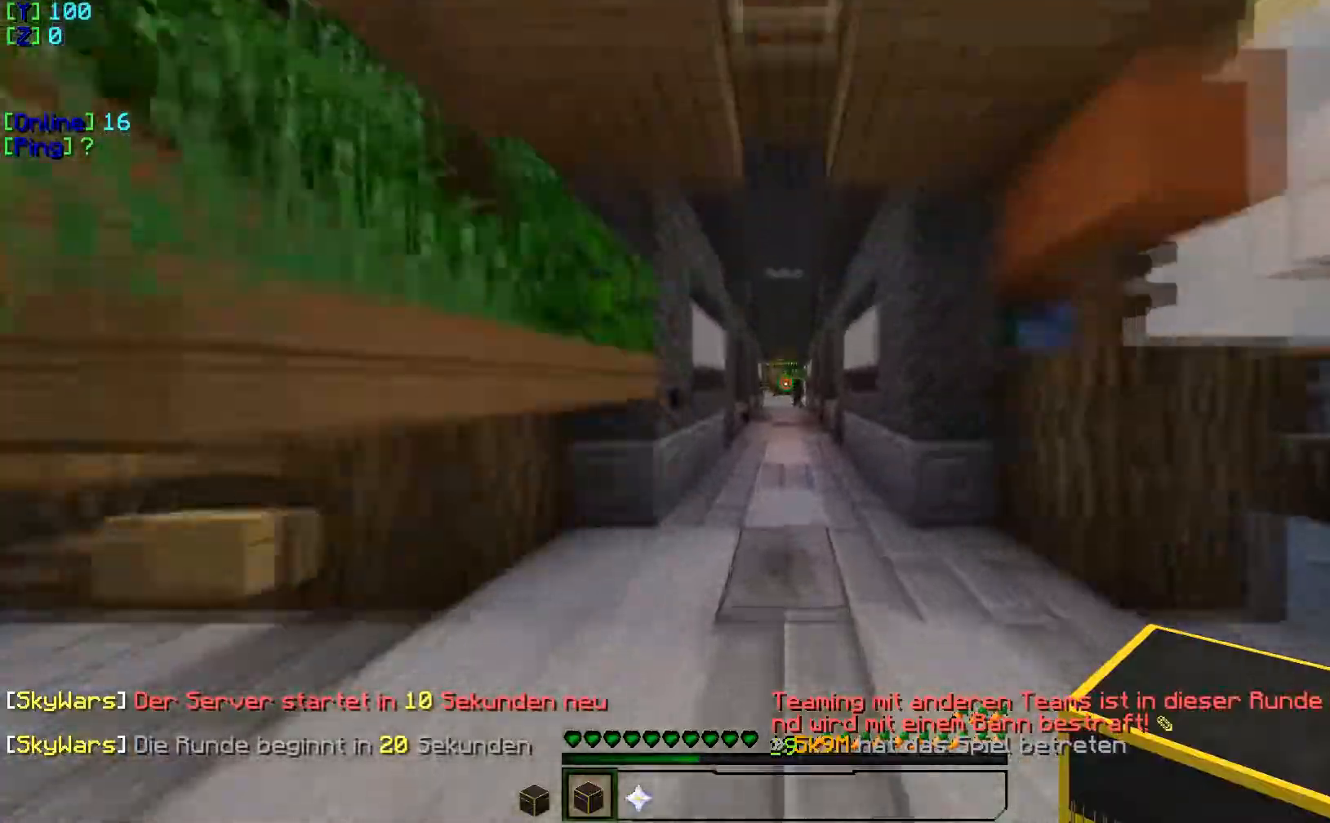
{"keys": ["w"], "events": []}
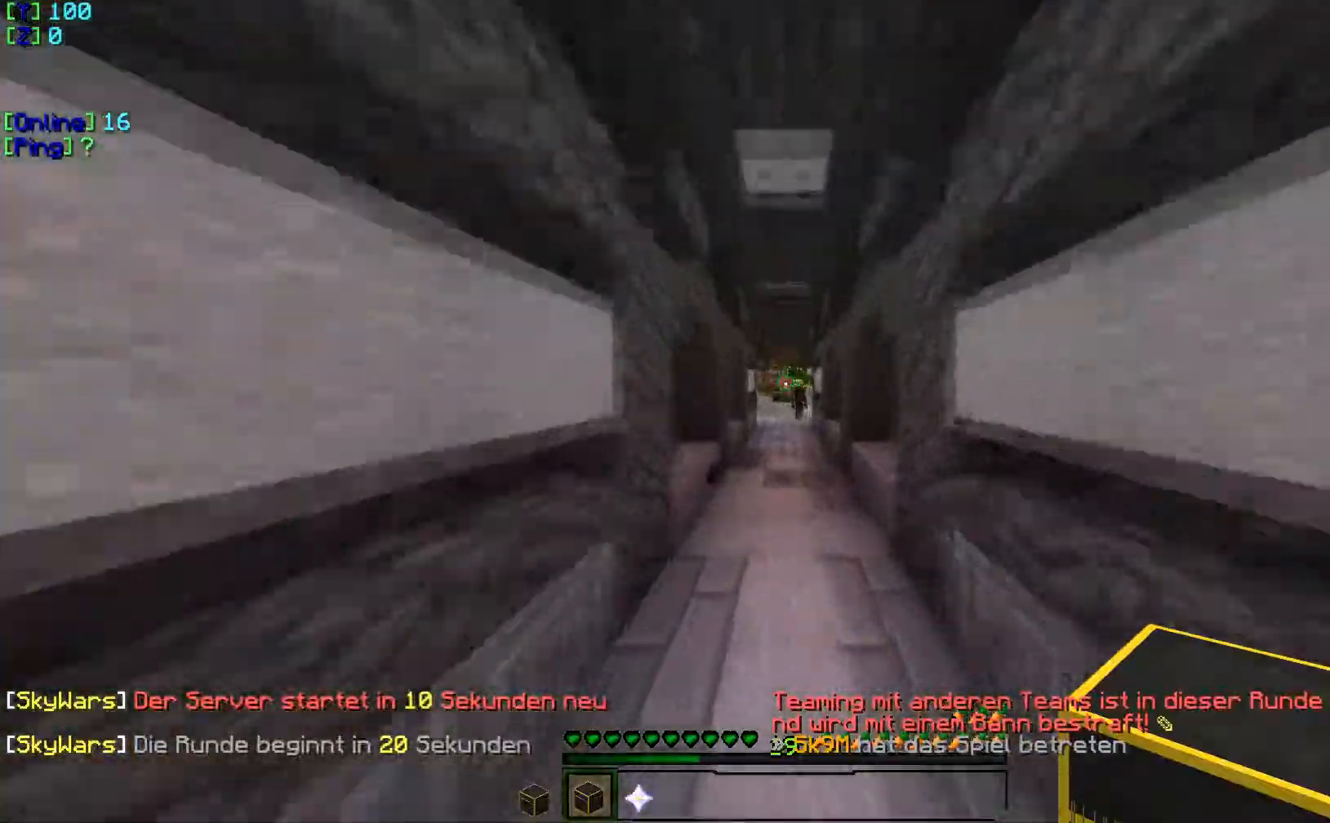
{"keys": ["w"], "events": []}
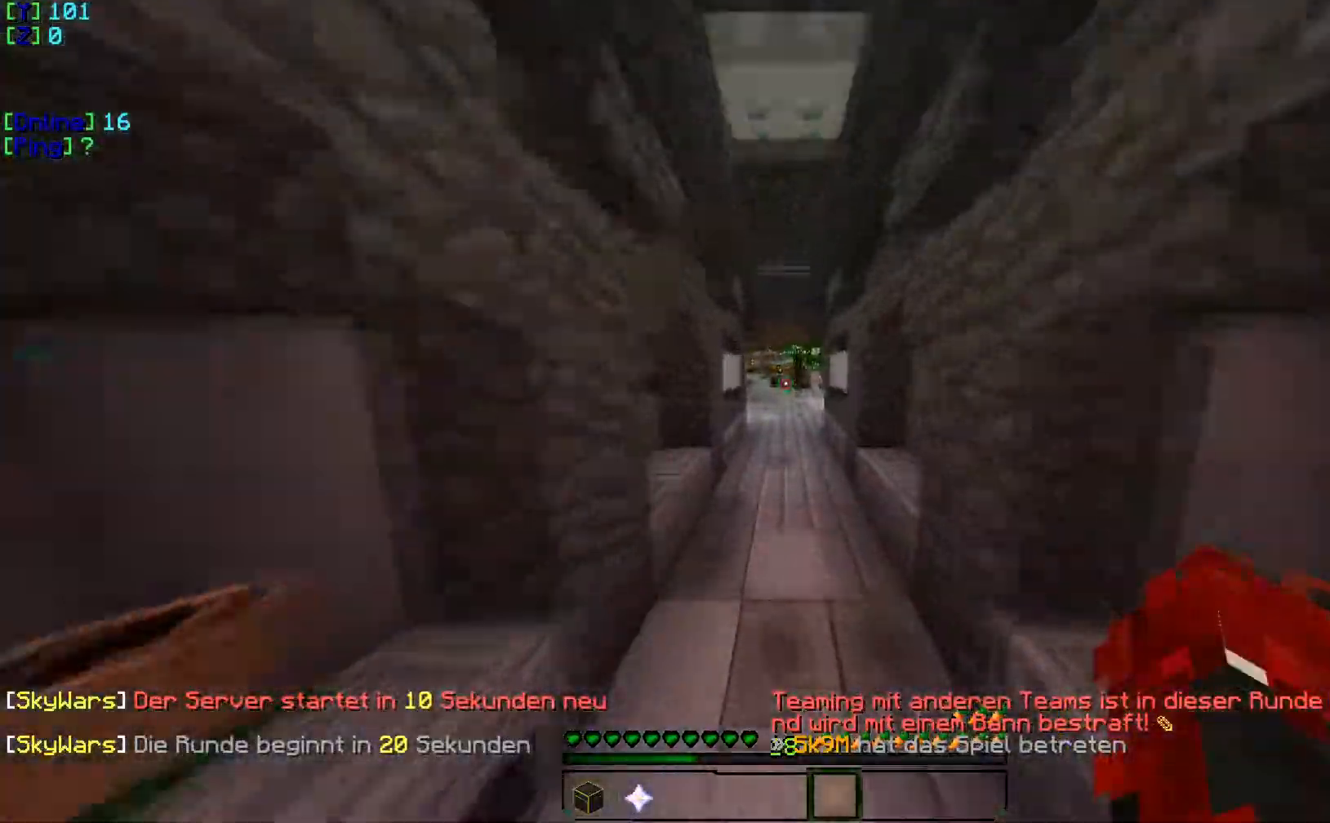
{"keys": ["w"], "events": []}
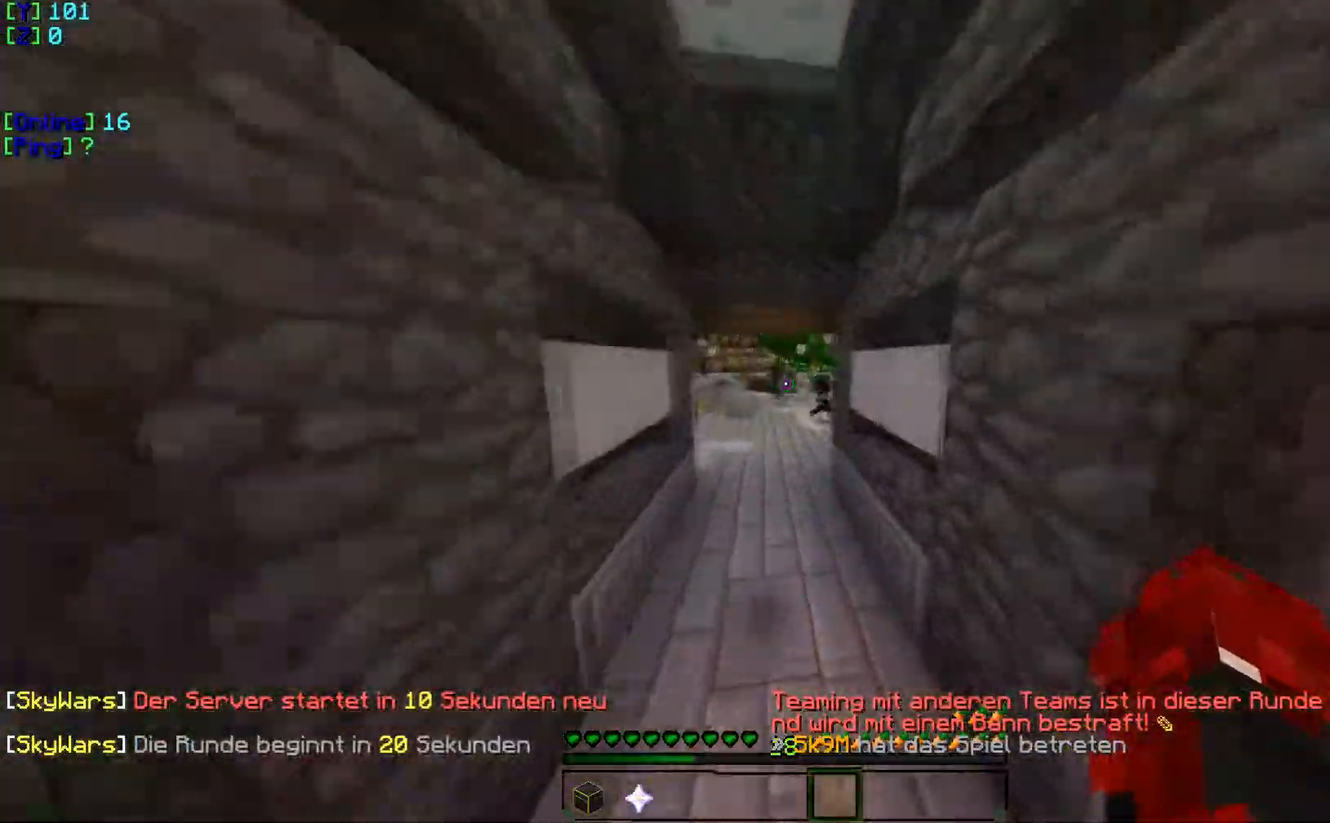
{"keys": ["w"], "events": []}
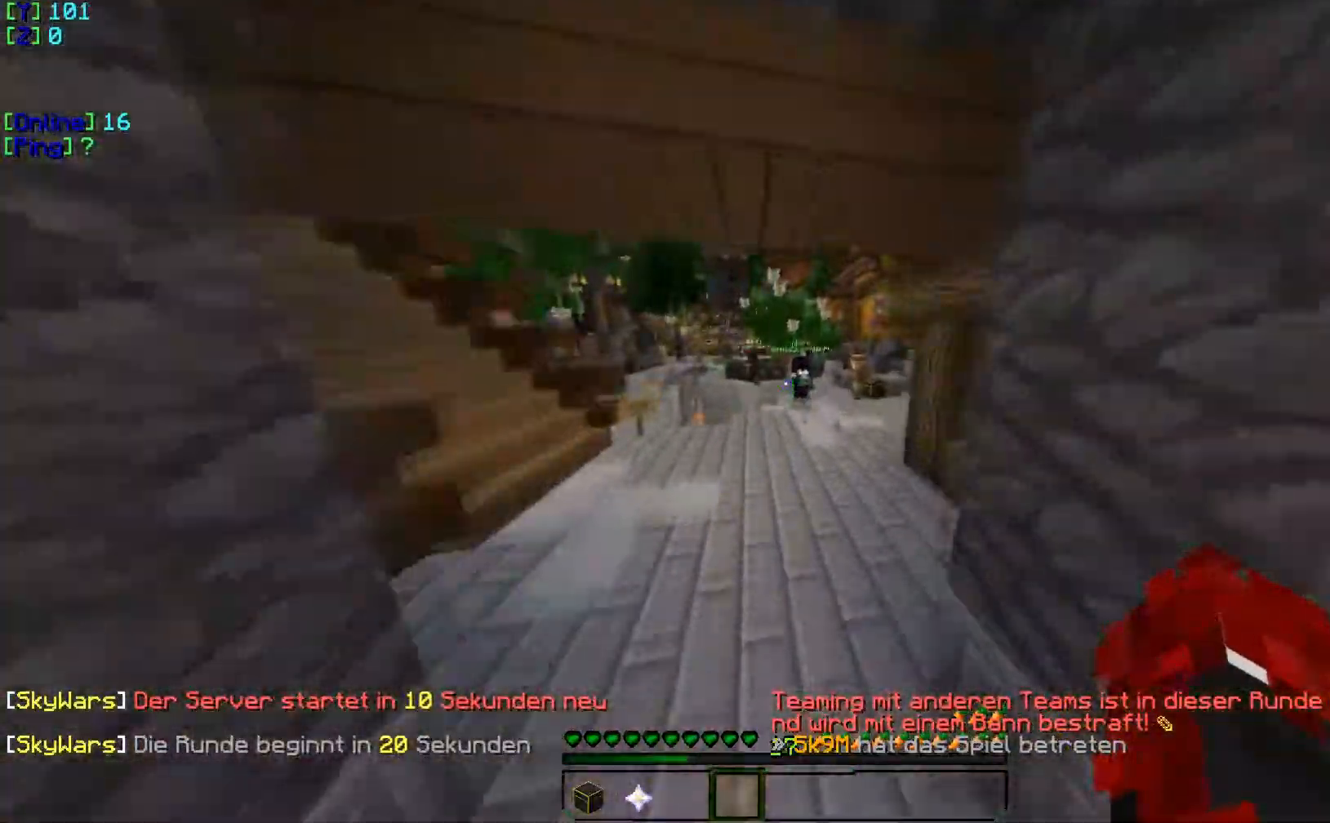
{"keys": ["w"], "events": []}
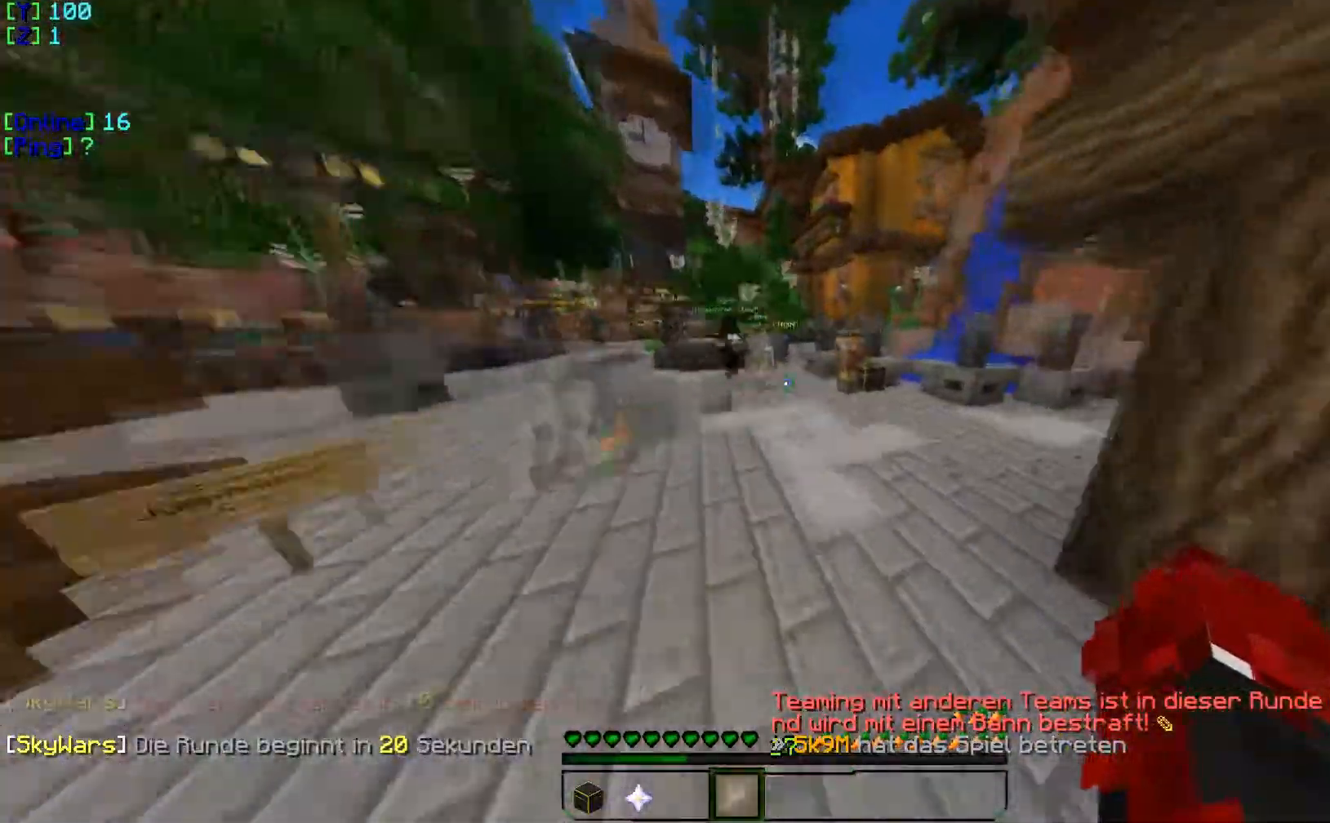
{"keys": ["w"], "events": []}
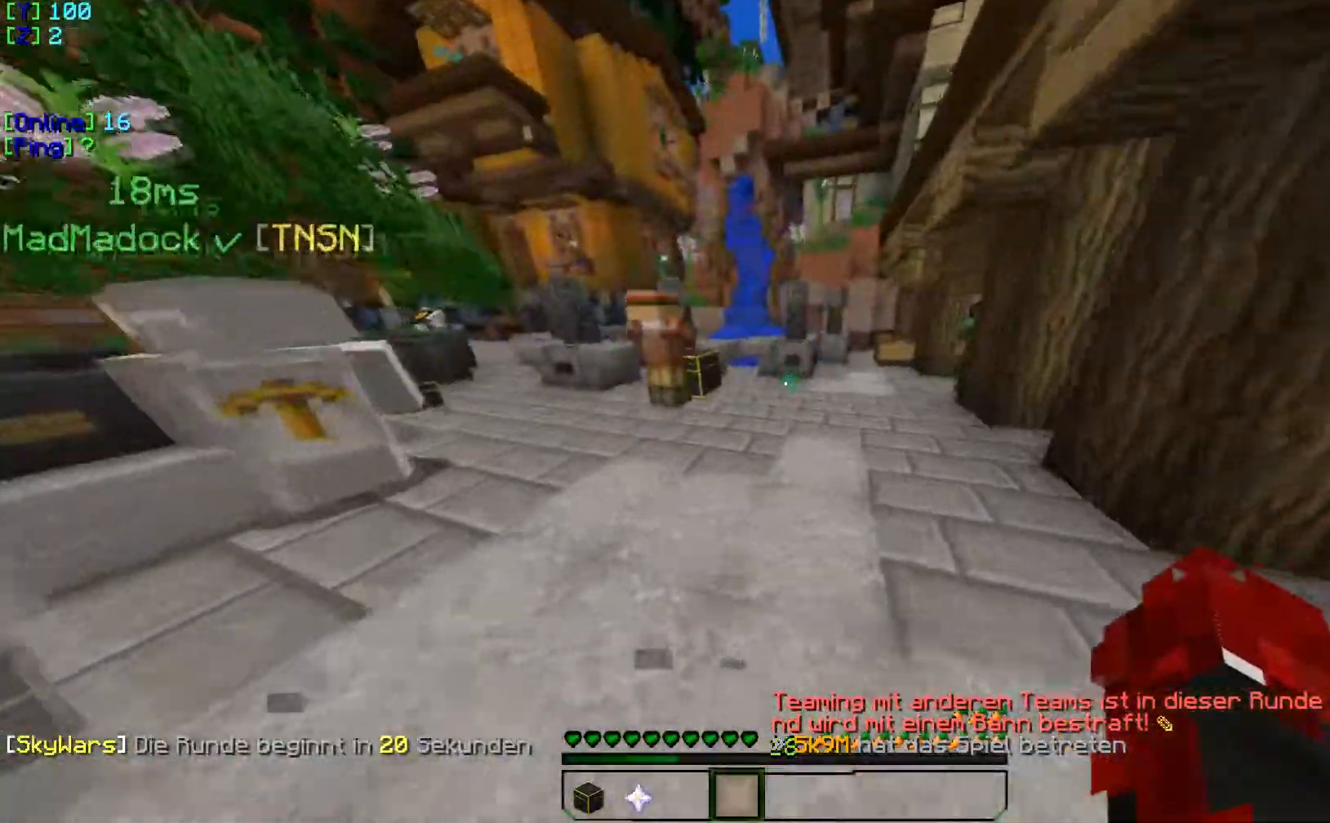
{"keys": ["w"], "events": []}
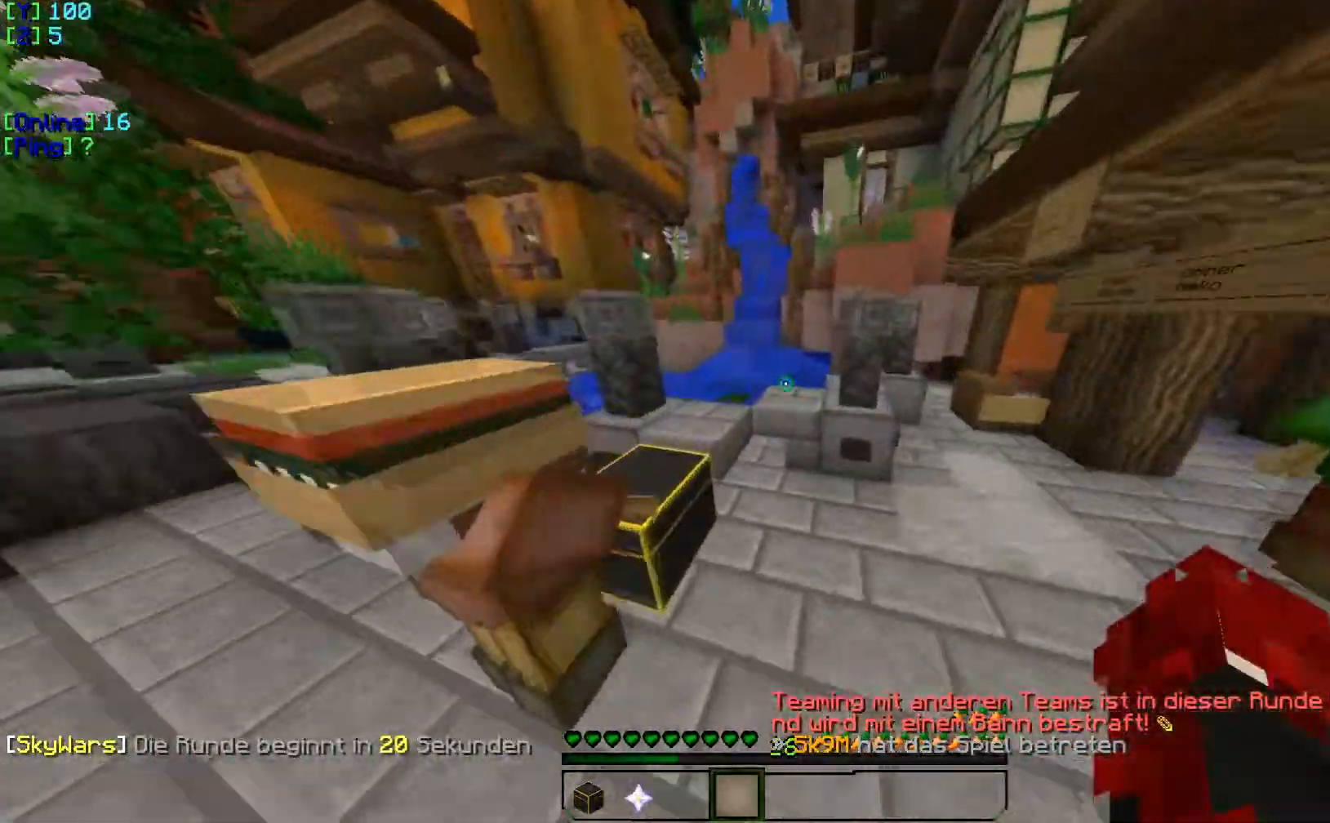
{"keys": ["w"], "events": []}
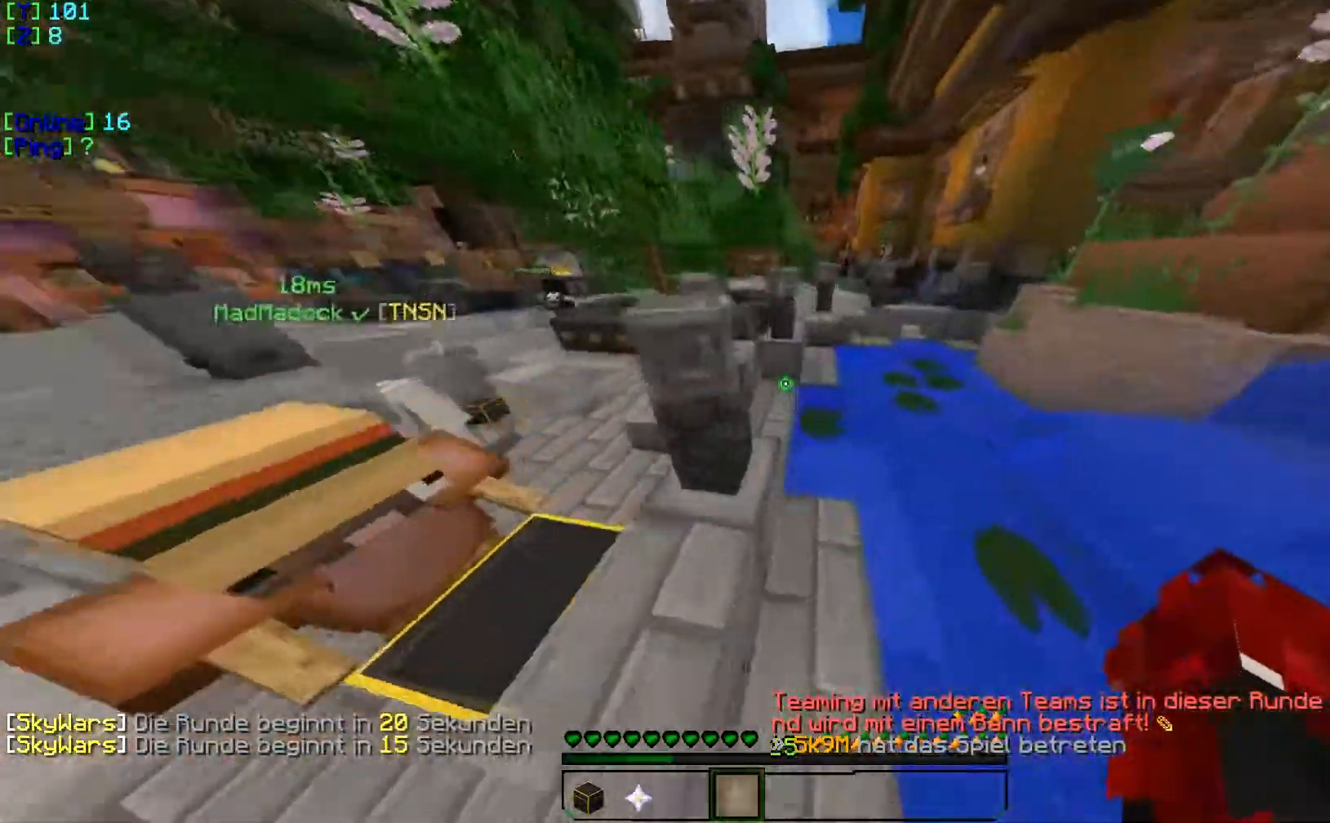
{"keys": ["w"], "events": []}
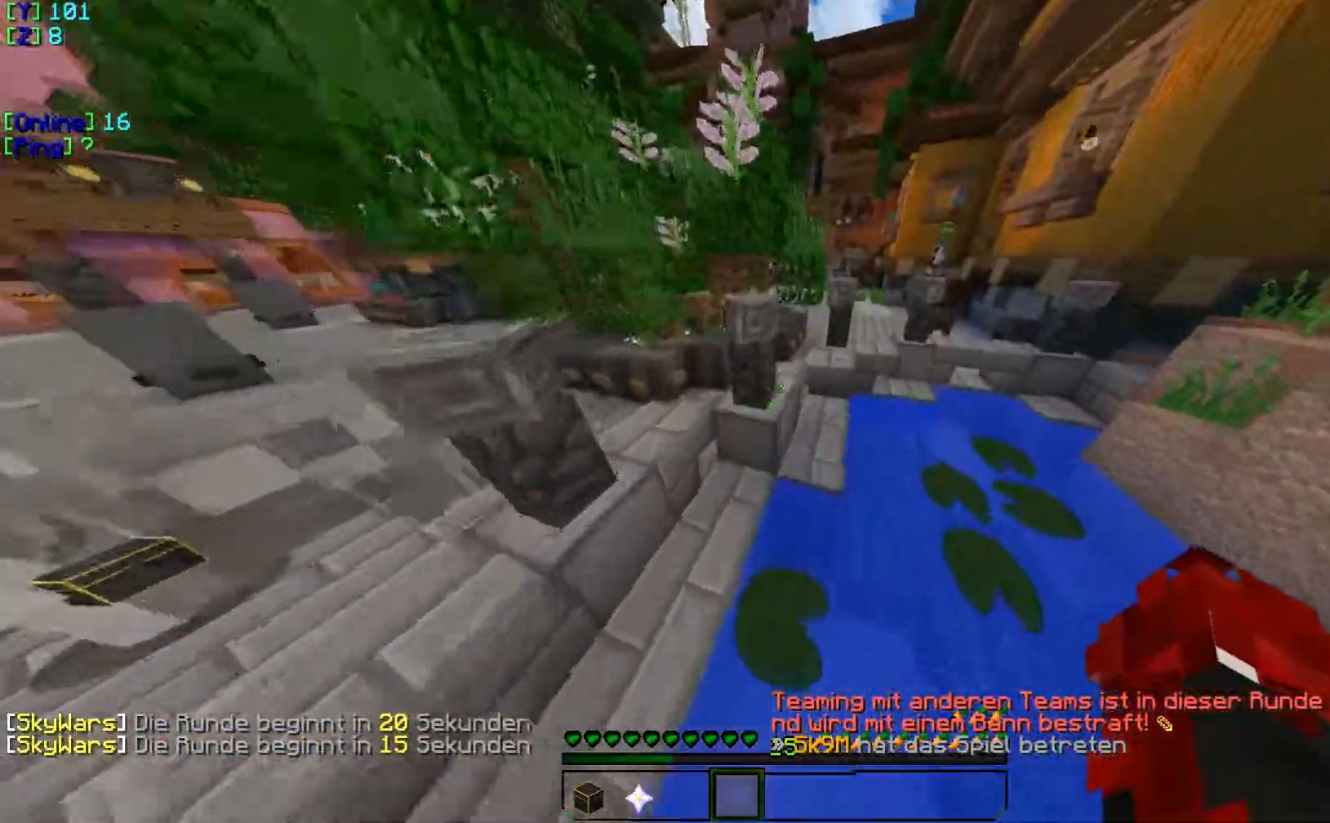
{"keys": ["w"], "events": []}
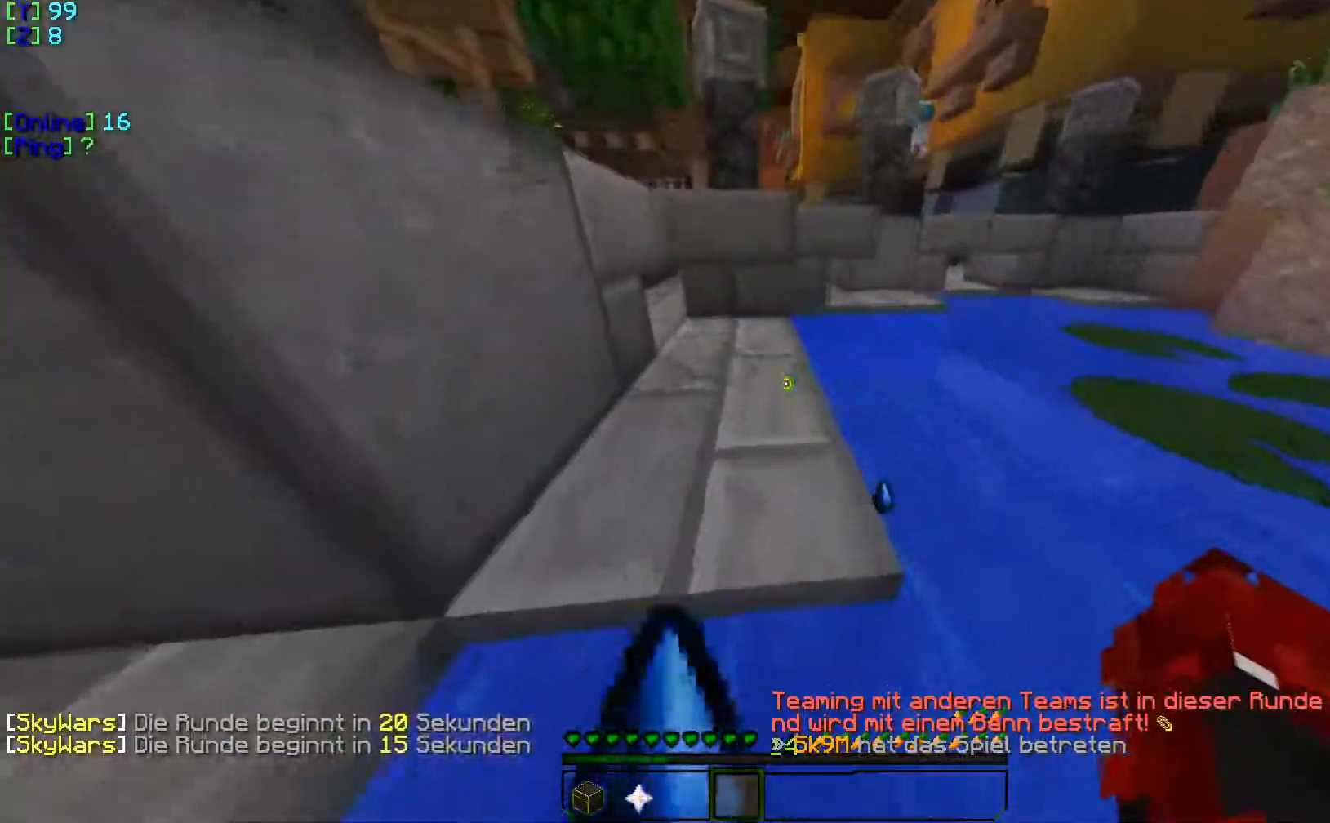
{"keys": ["w"], "events": []}
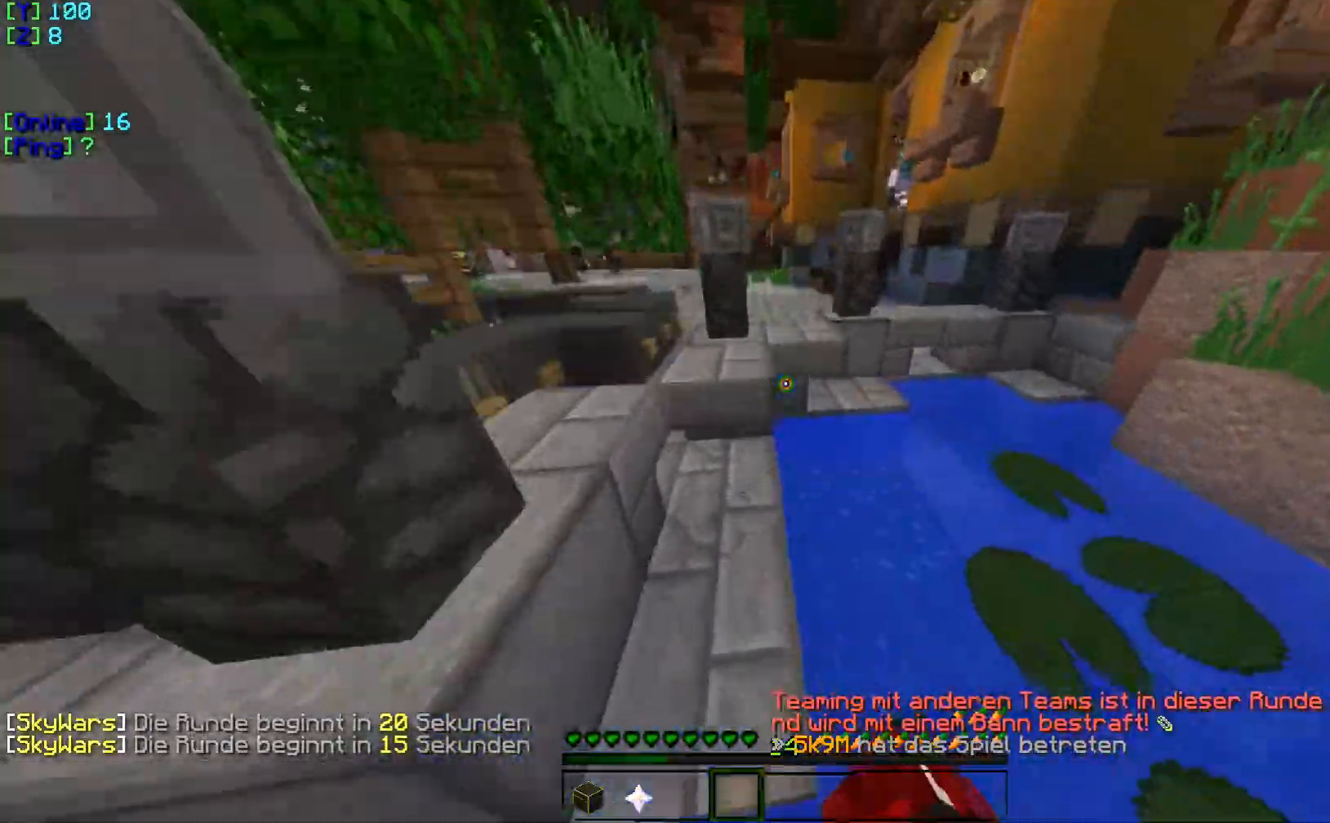
{"keys": ["w"], "events": []}
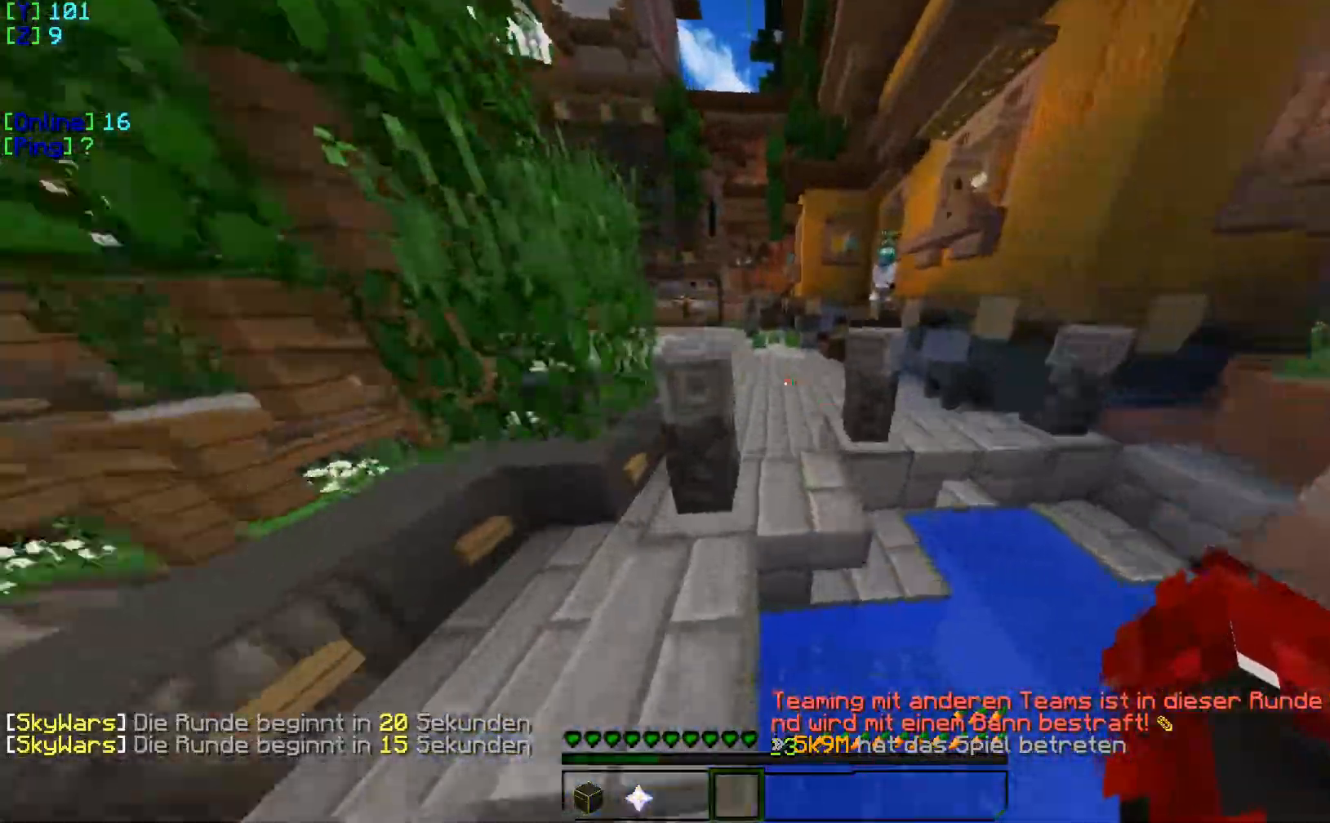
{"keys": ["w"], "events": []}
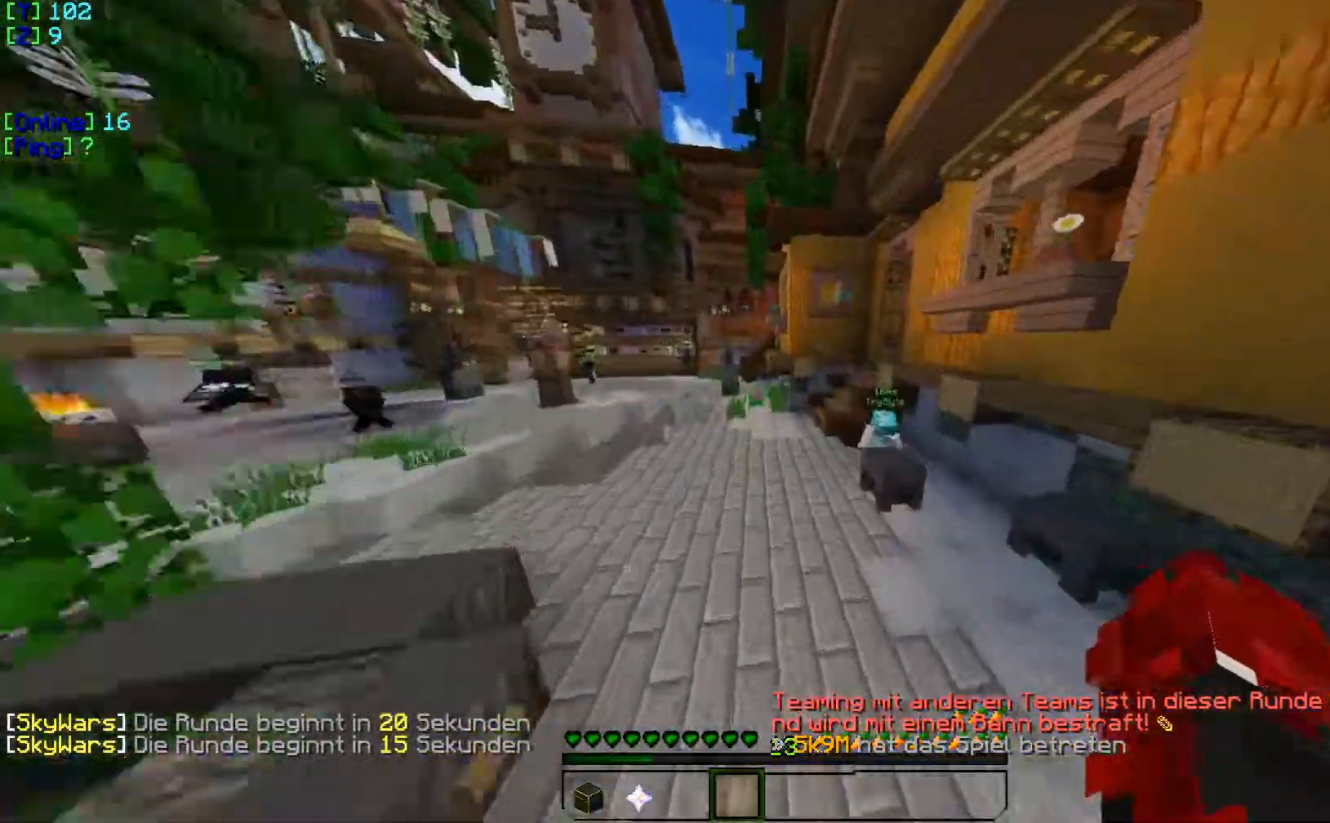
{"keys": ["w"], "events": []}
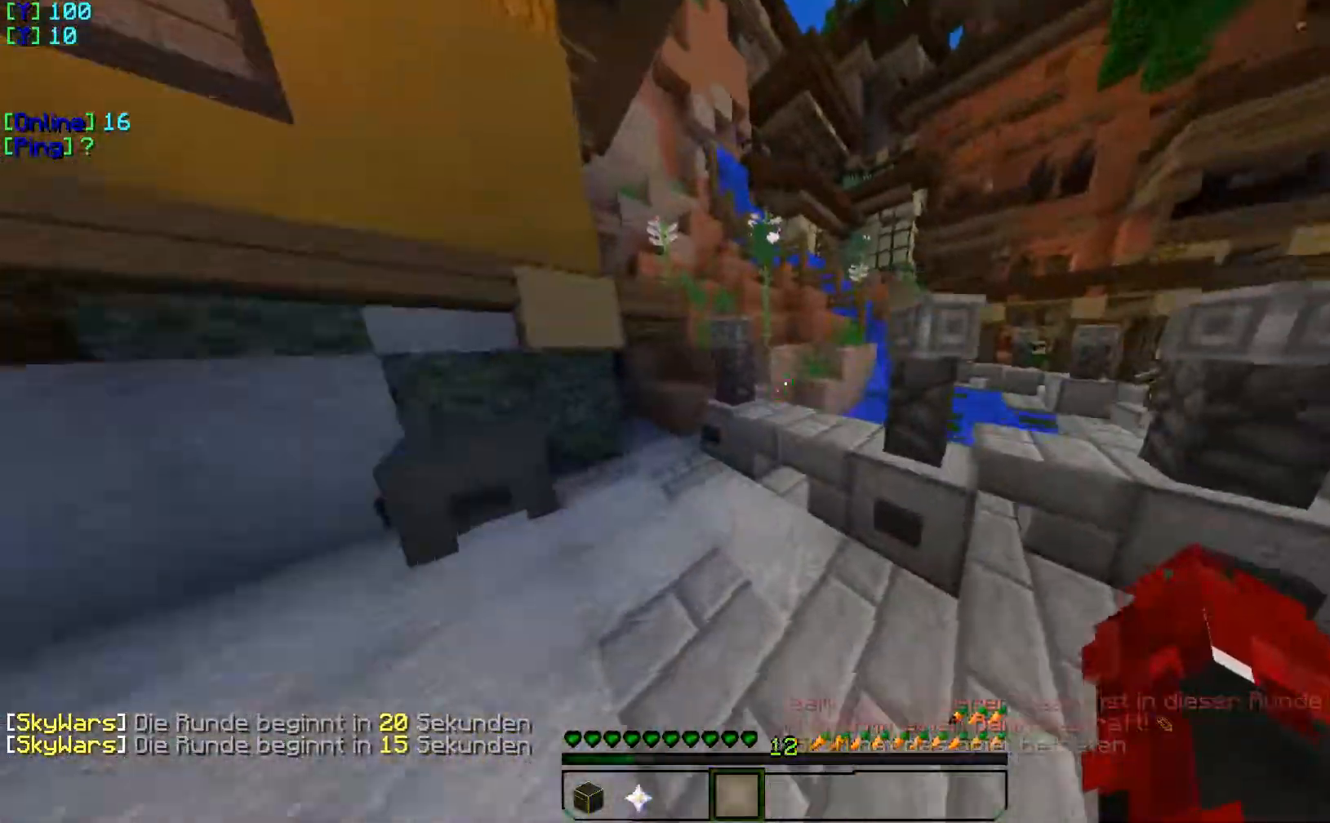
{"keys": ["w"], "events": []}
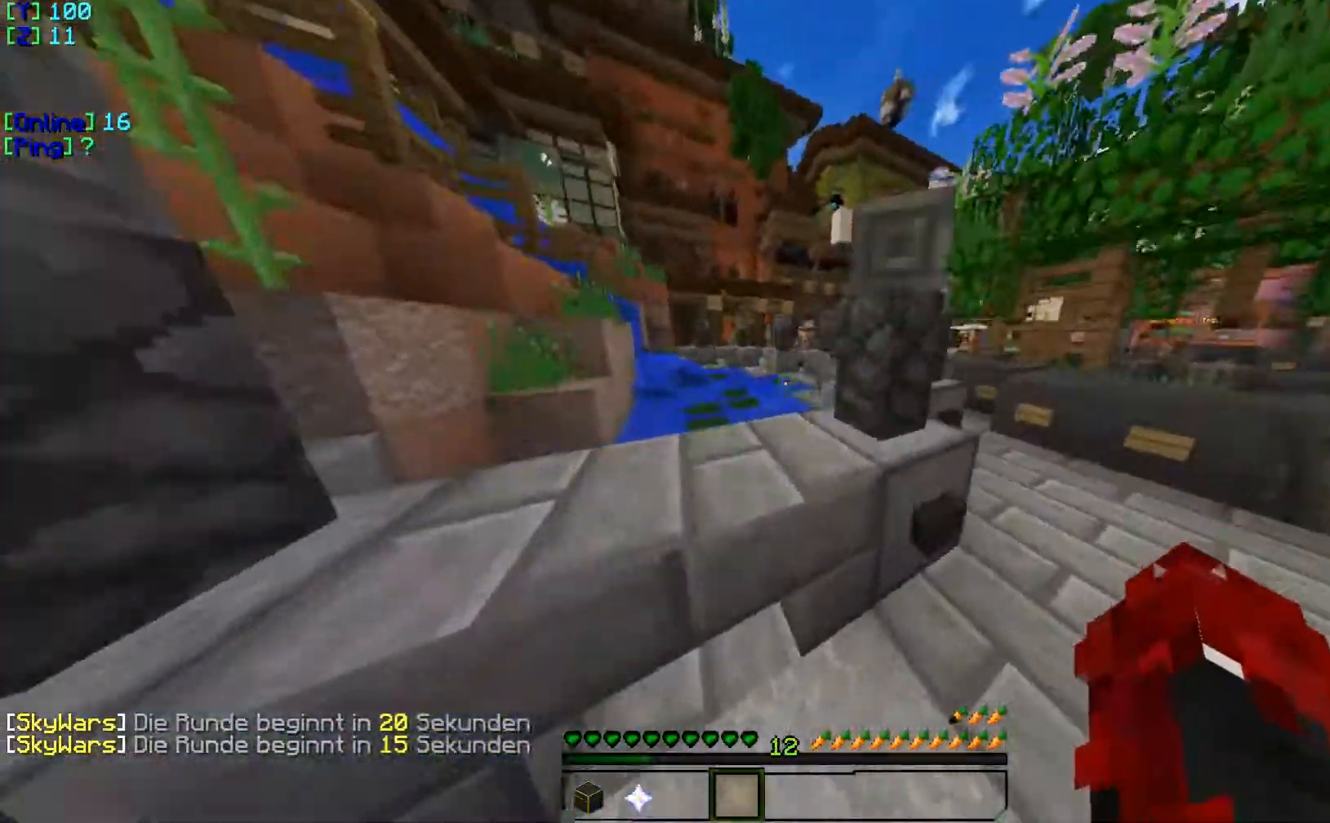
{"keys": ["w"], "events": []}